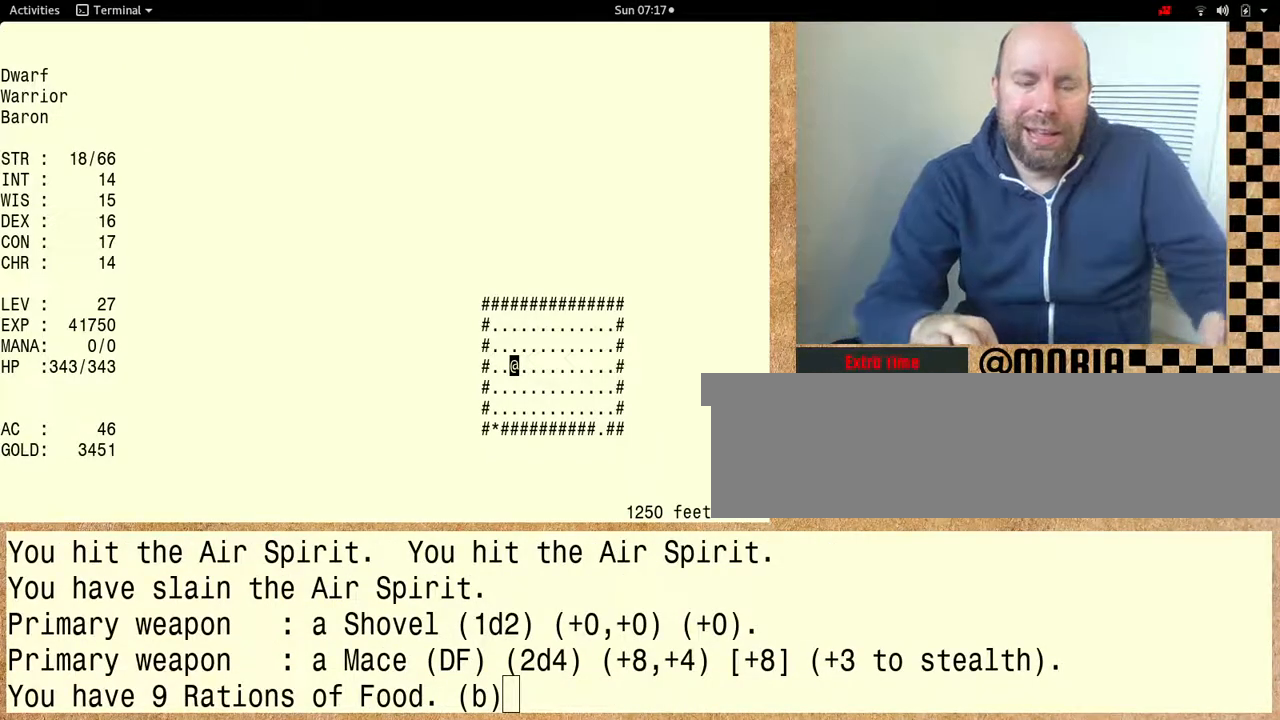
Gameplay with keyboard; each line is a JSON object with the keys held at the frame after it. "events" lists presses ("down") and releases ("up") of "alt", "ctrl" and "shift" between this image and that frame as [ms after this image, input, new state], when the widget could be followed in between. No other keys are recorded. Mouse input is not recorded. Not read: other_keys.
{"keys": ["ctrl"], "events": [[333, "ctrl", "down"]]}
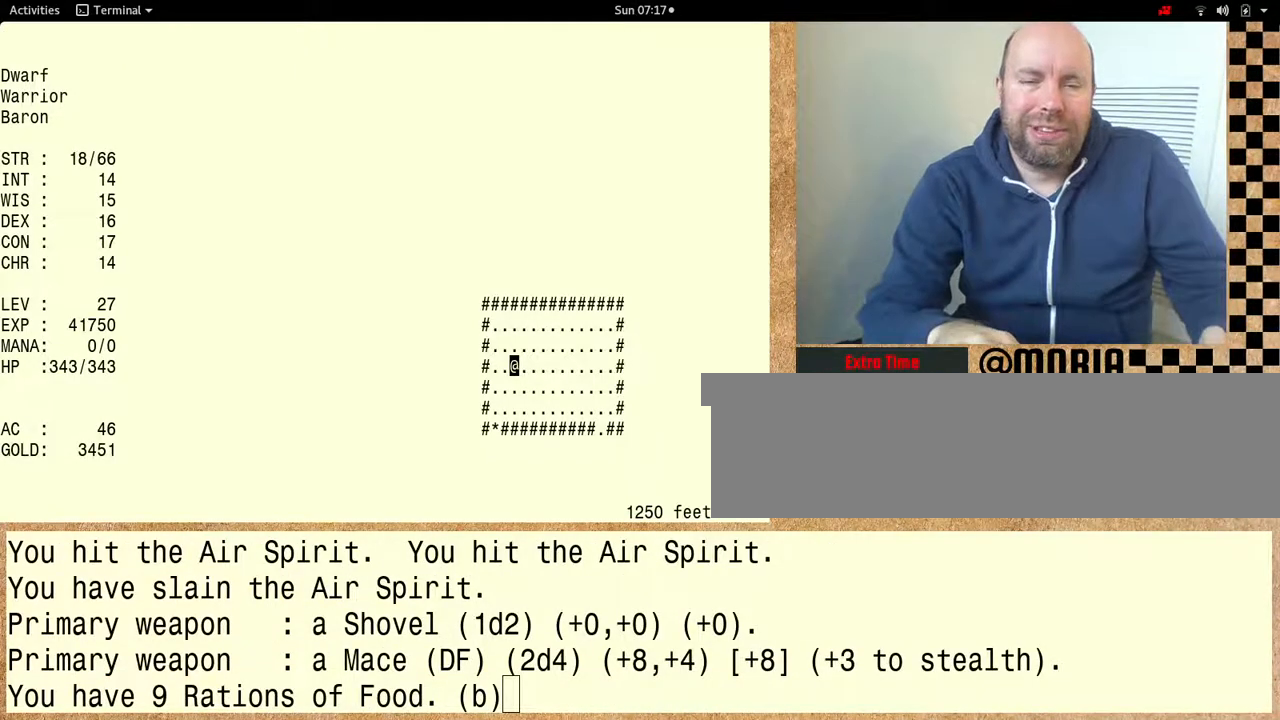
{"keys": ["ctrl"], "events": []}
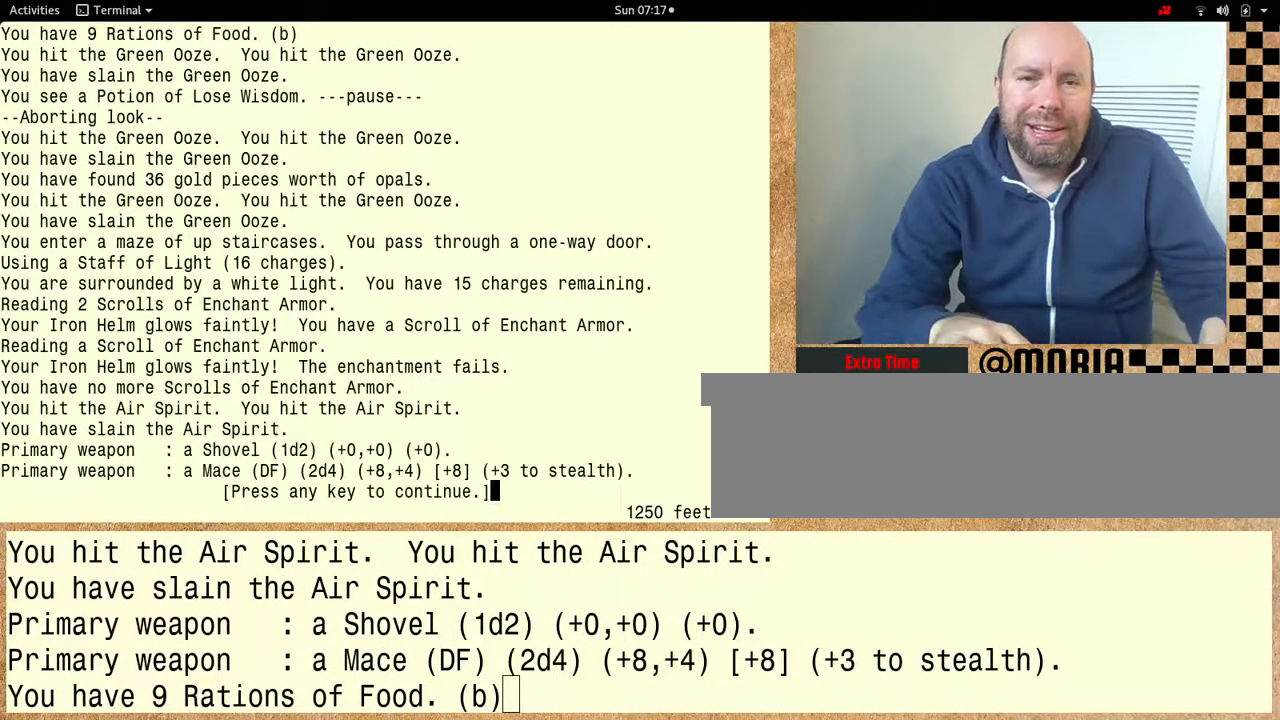
{"keys": ["ctrl"], "events": []}
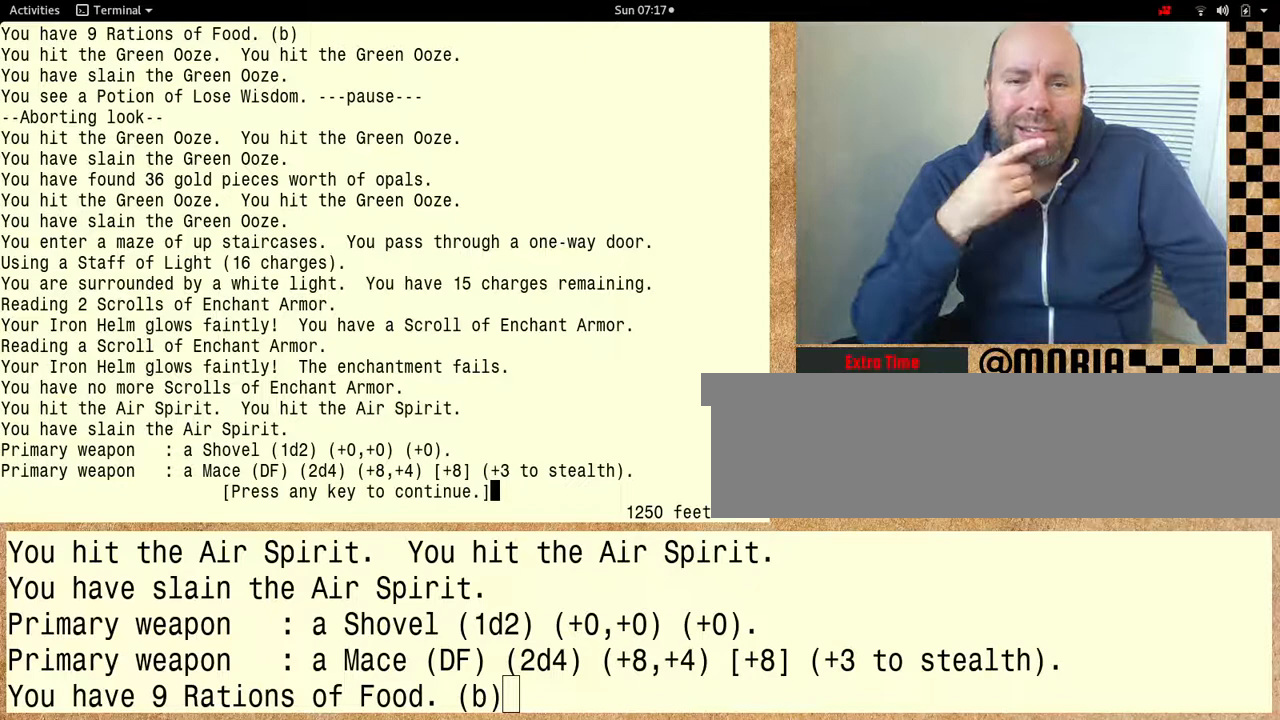
{"keys": [], "events": [[67, "ctrl", "up"]]}
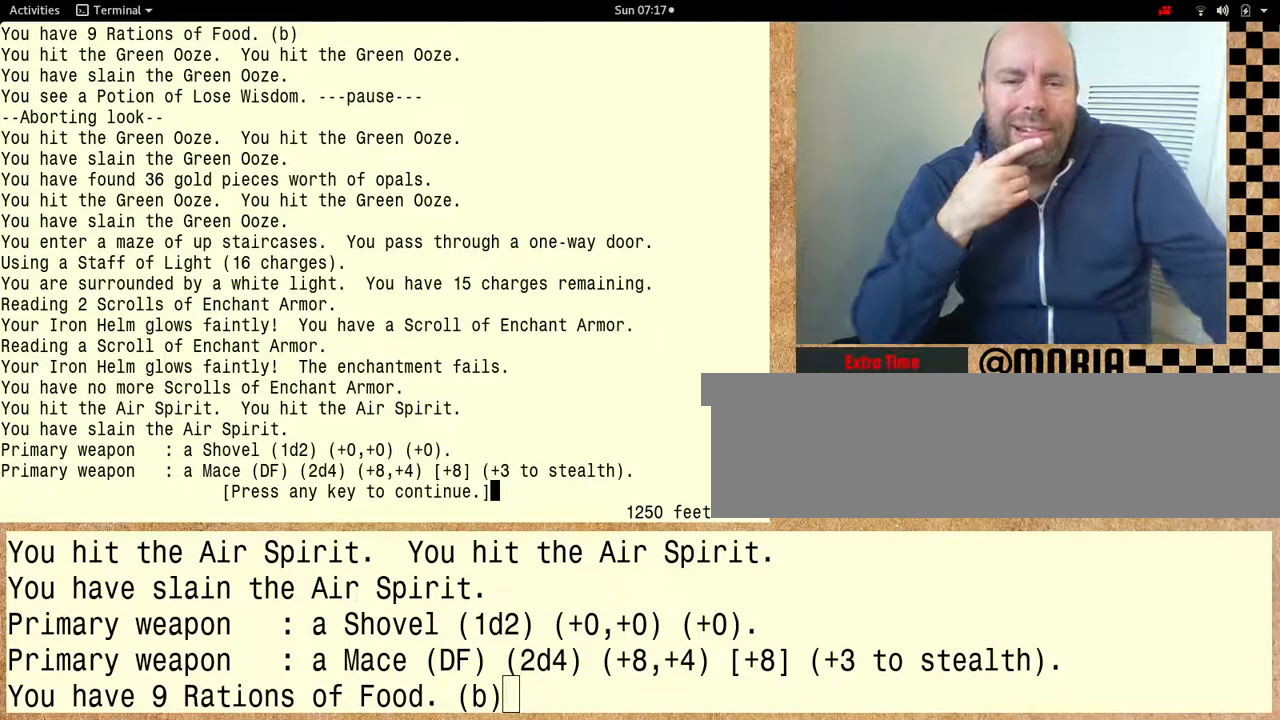
{"keys": [], "events": []}
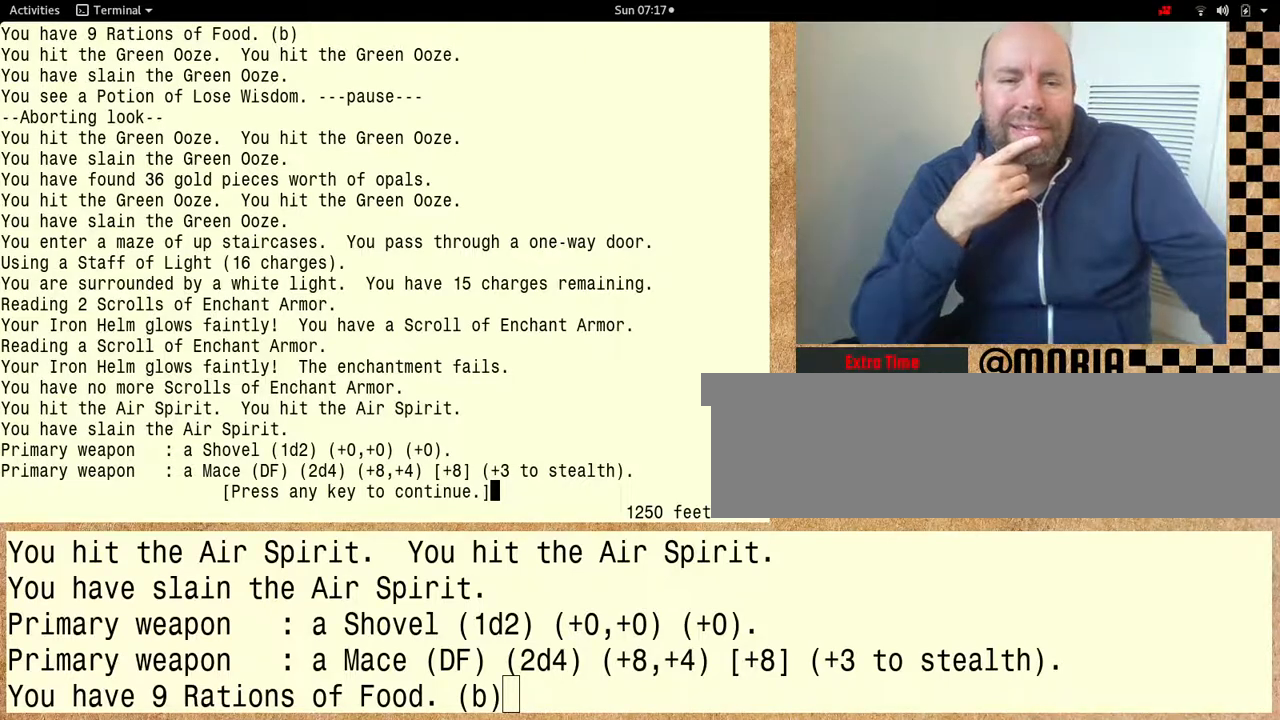
{"keys": [], "events": []}
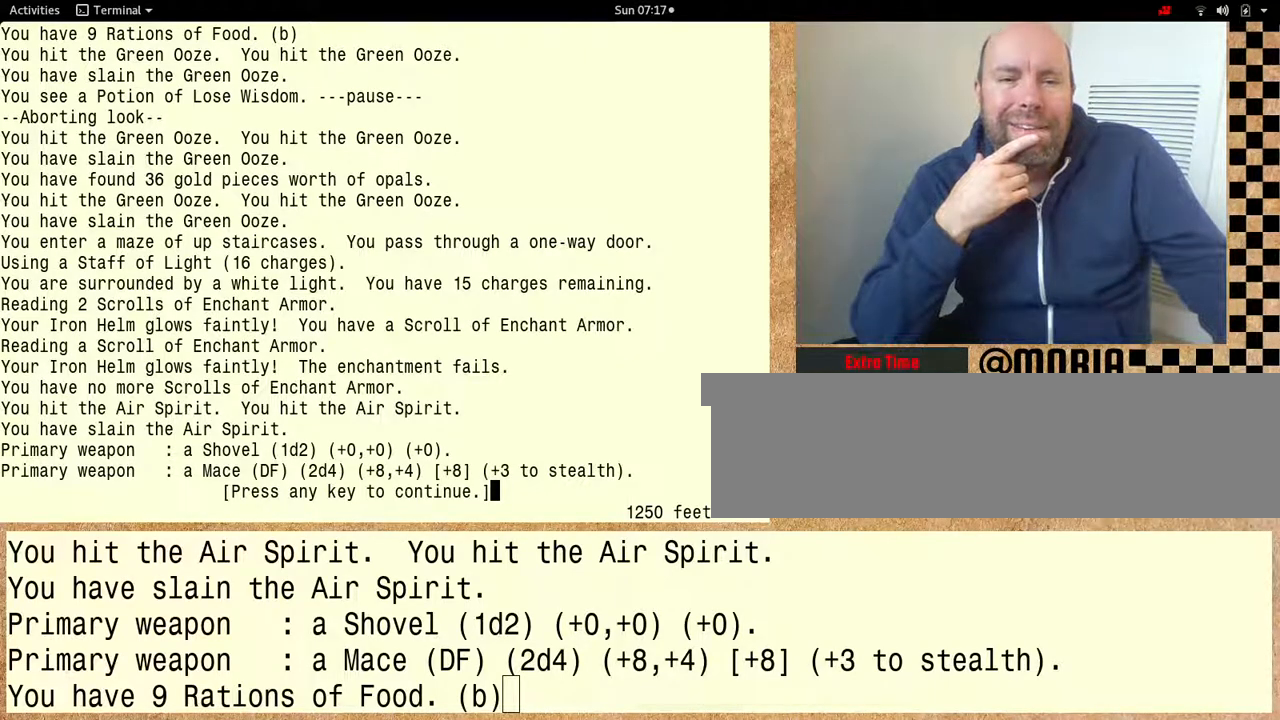
{"keys": [], "events": []}
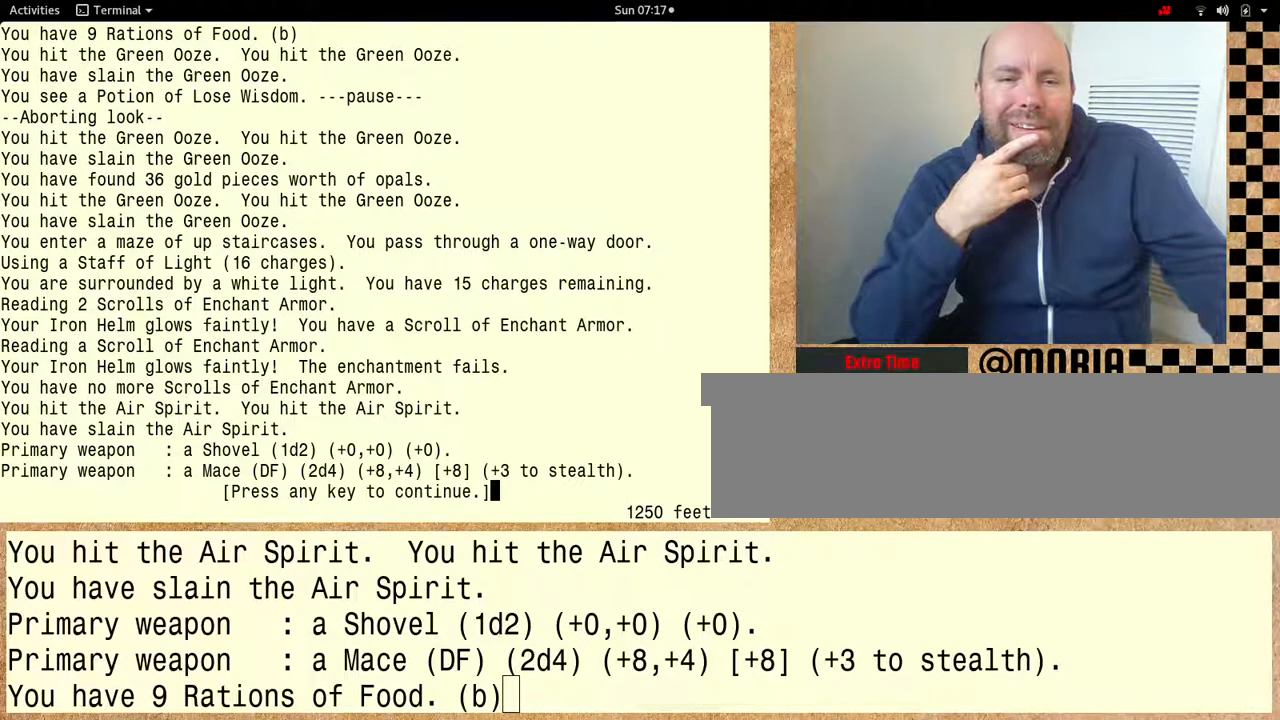
{"keys": [], "events": []}
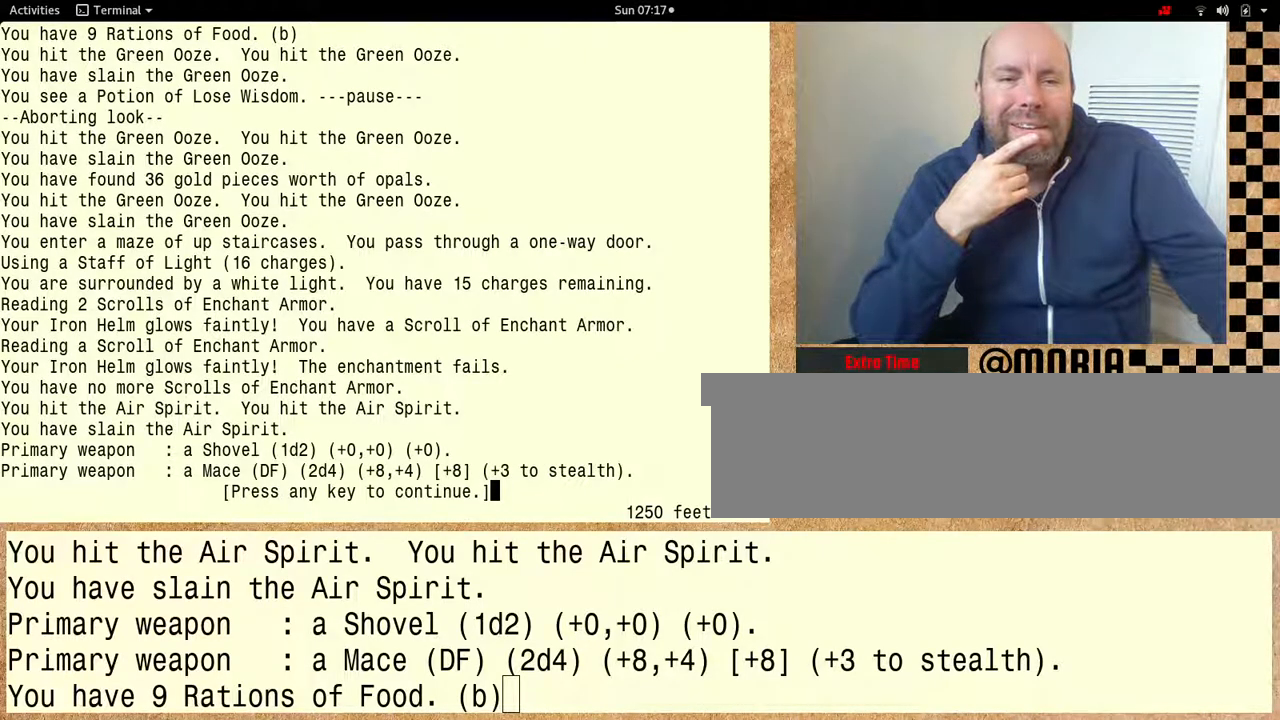
{"keys": [], "events": []}
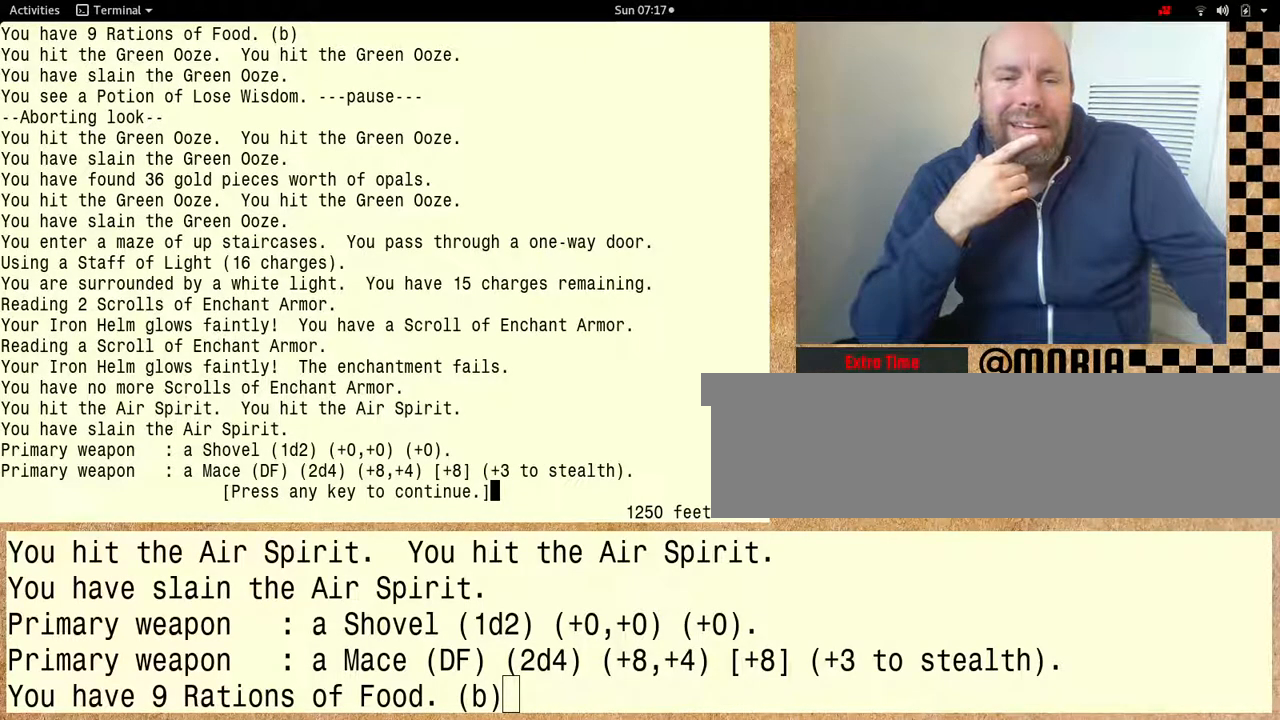
{"keys": [], "events": []}